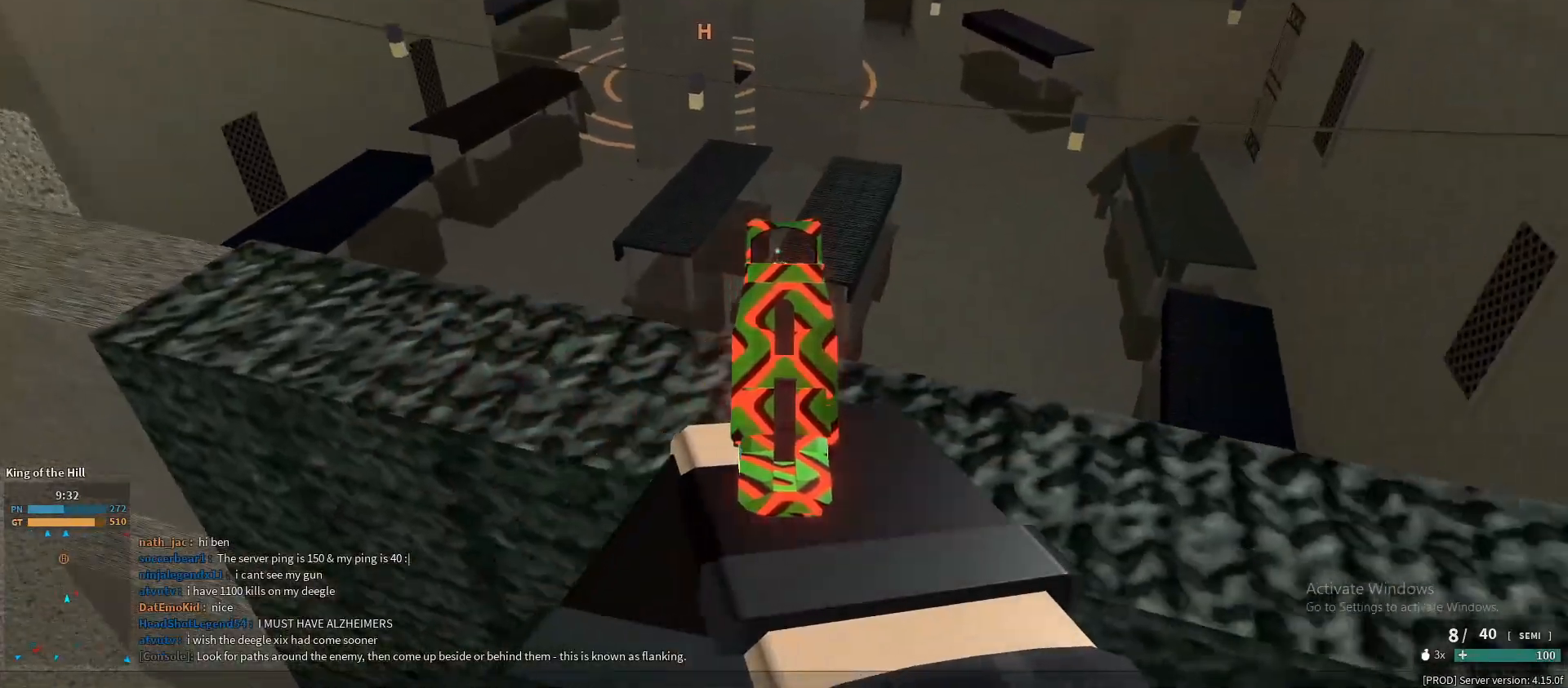
Gameplay with keyboard and mouse; each line is a JSON object with the keys and mouse buttons held at the frame after it. "events" lists presses ("down") and releases ("up") of "1", "2", "3", "4", "5", "a", "alt", "c", "caps_lock", "ctrl", "d", "e", "f", "g", "q", "r", "s", "shift", "space", "t", "tab", "v", "w", "x", "z", "mouse_left", "mouse_wheel" and "mouse_right" between this image and that frame as [ms after this image, input, new state], when the widget could be followed in between. "mouse_left", "mouse_wheel", "mouse_right" = the "left", "wheel", "right" buttons of the "mouse" list. No other keys are recorded. "wheel" means that the mouse wheel is clicked or scrolled. Not read: mouse_move.
{"keys": [], "mouse": ["right"], "events": [[17, "d", "up"]]}
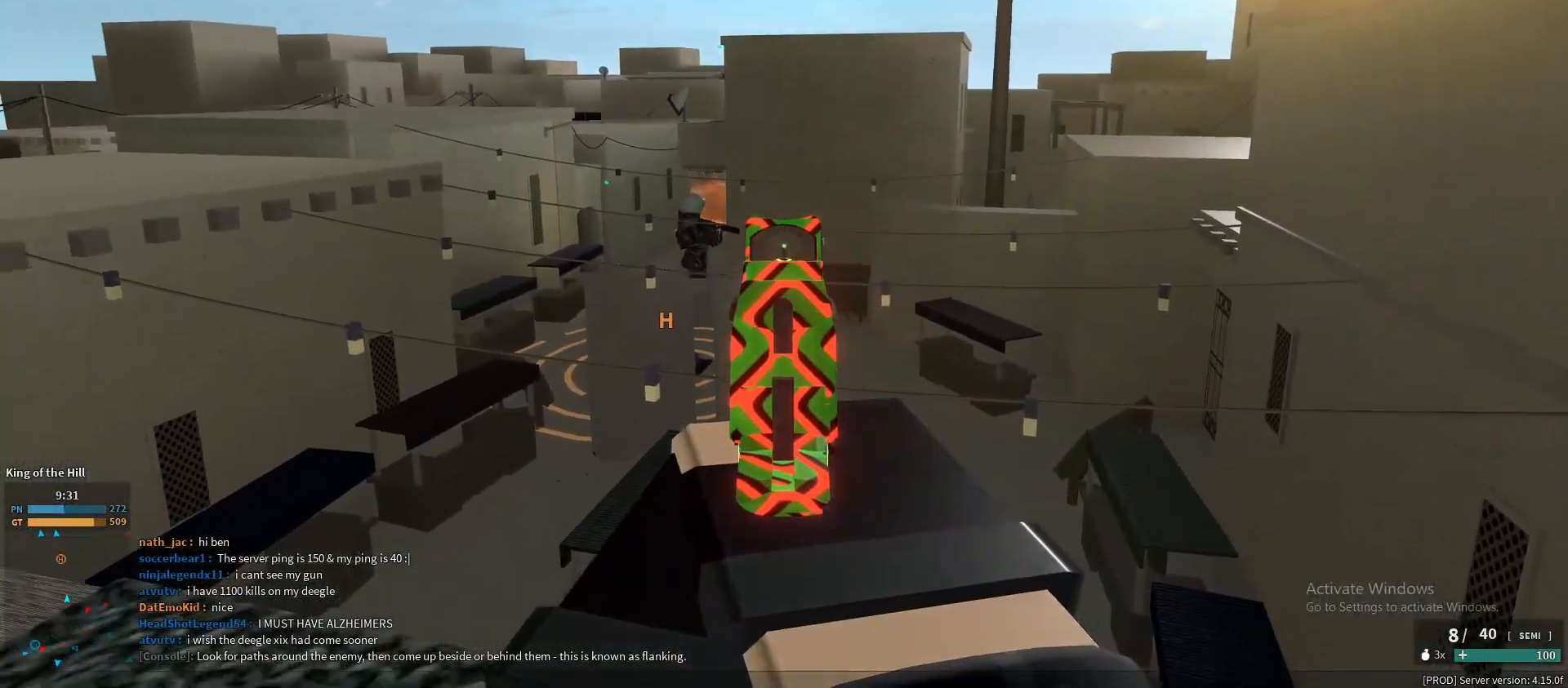
{"keys": [], "mouse": ["right"], "events": [[233, "mouse_left", "down"], [267, "mouse_left", "up"]]}
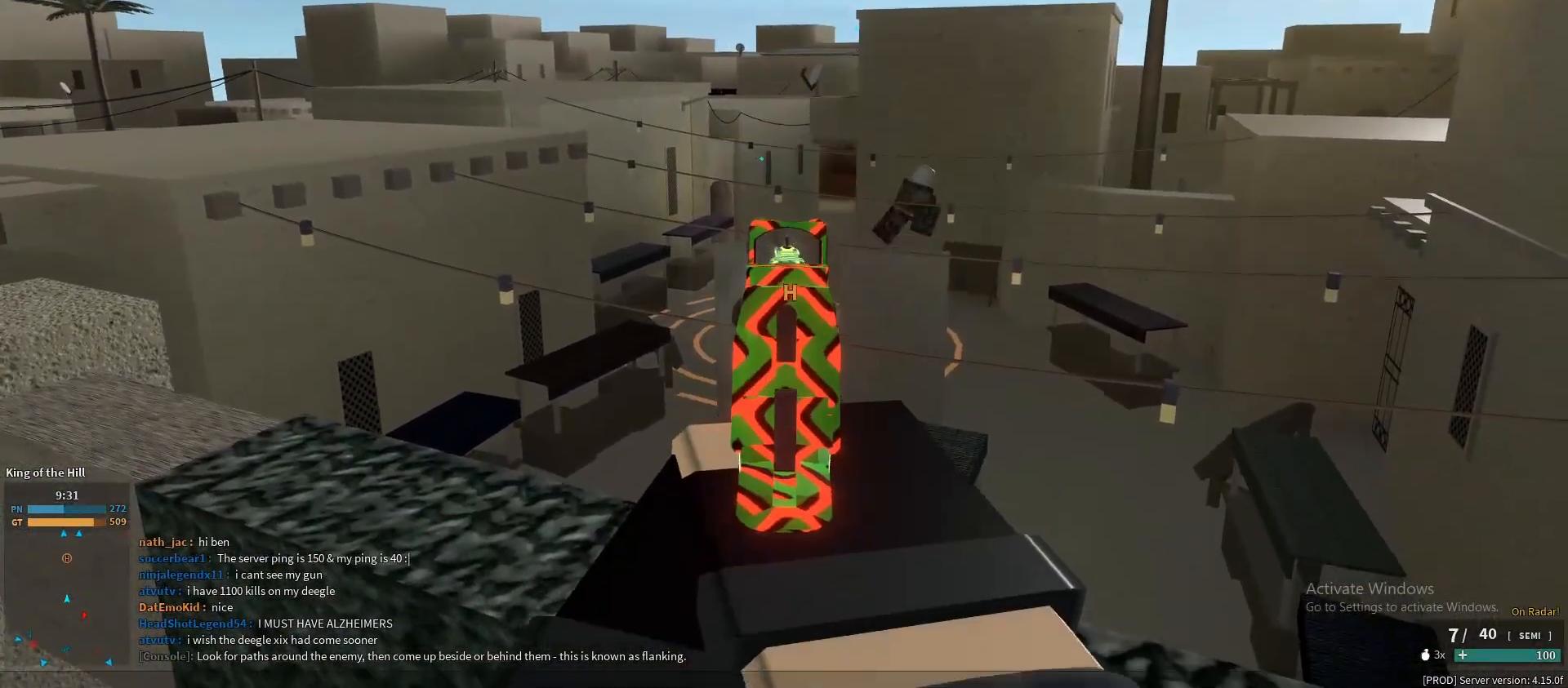
{"keys": [], "mouse": ["right"], "events": []}
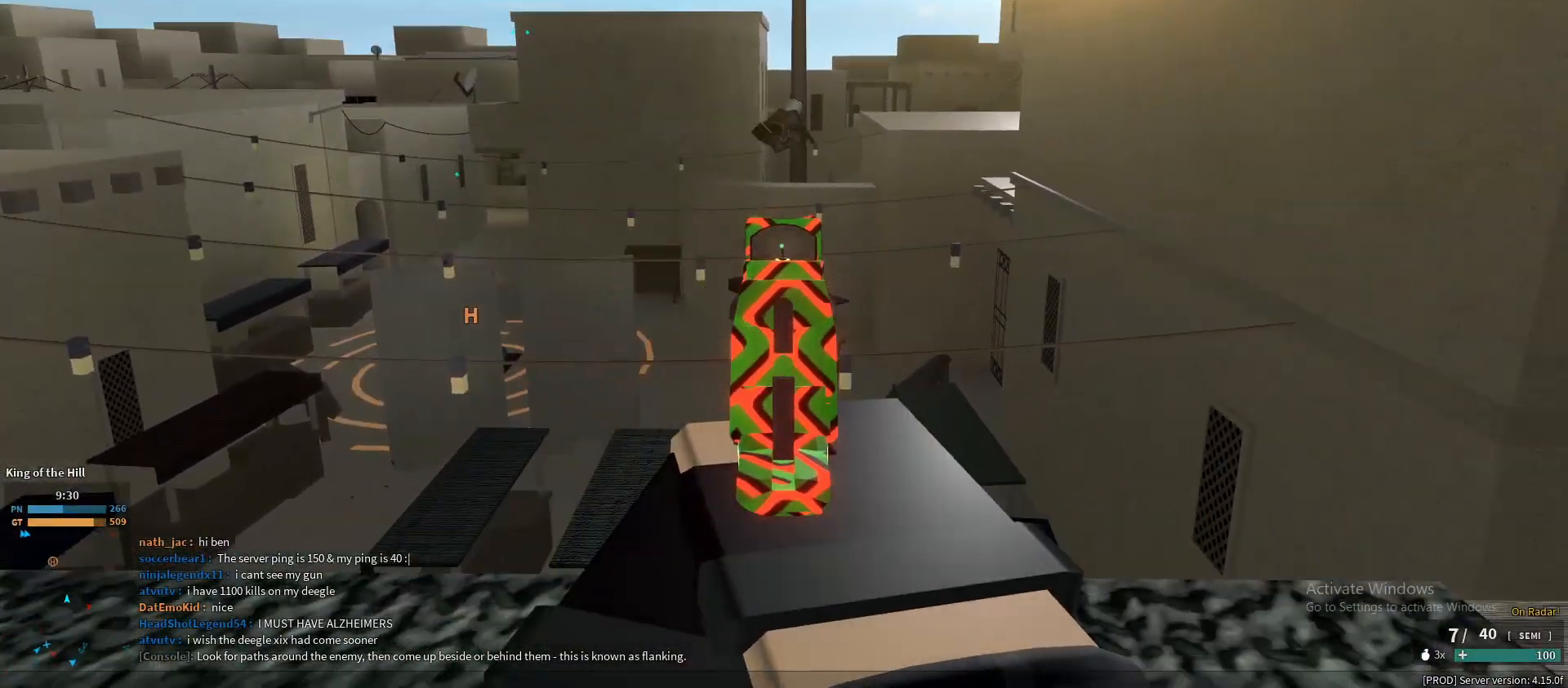
{"keys": [], "mouse": ["right"], "events": []}
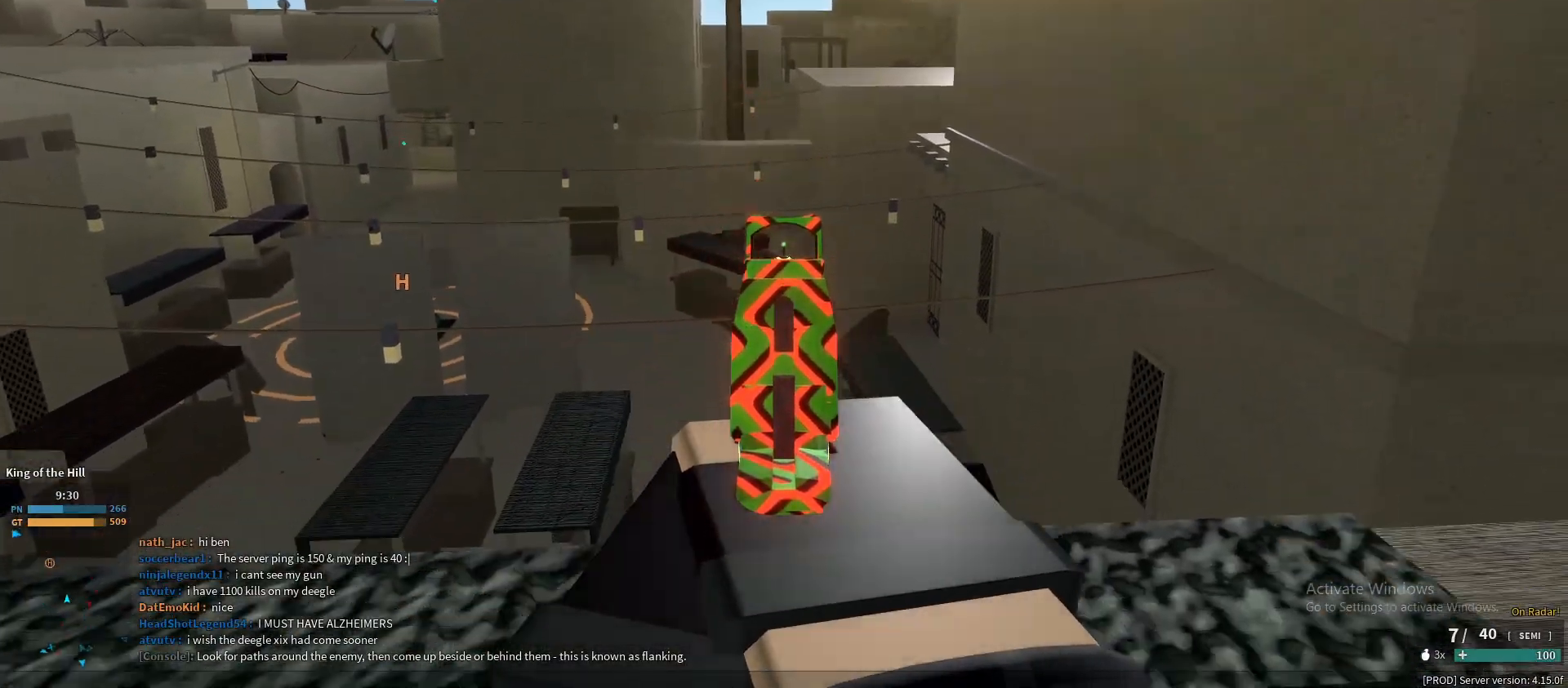
{"keys": [], "mouse": ["right"], "events": []}
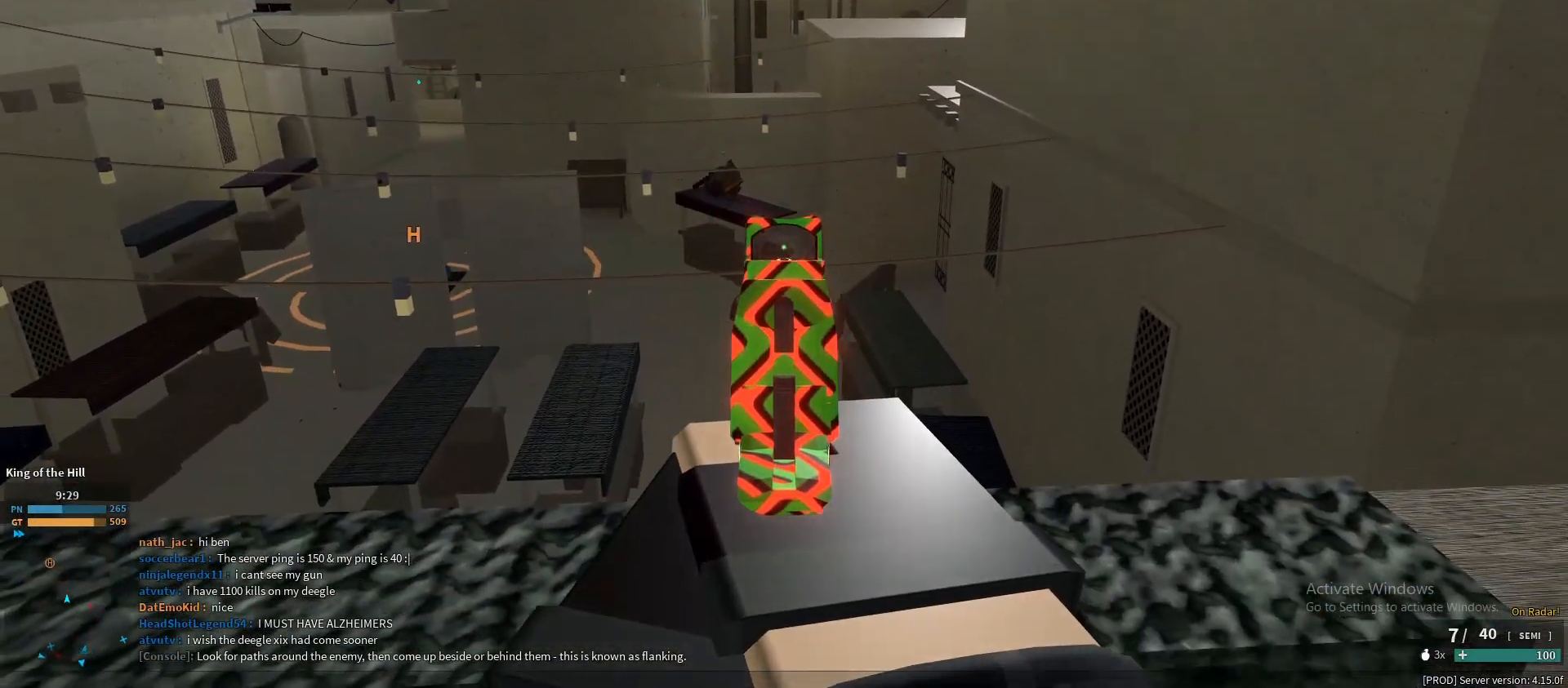
{"keys": [], "mouse": ["right"], "events": [[383, "mouse_left", "down"], [483, "mouse_left", "up"]]}
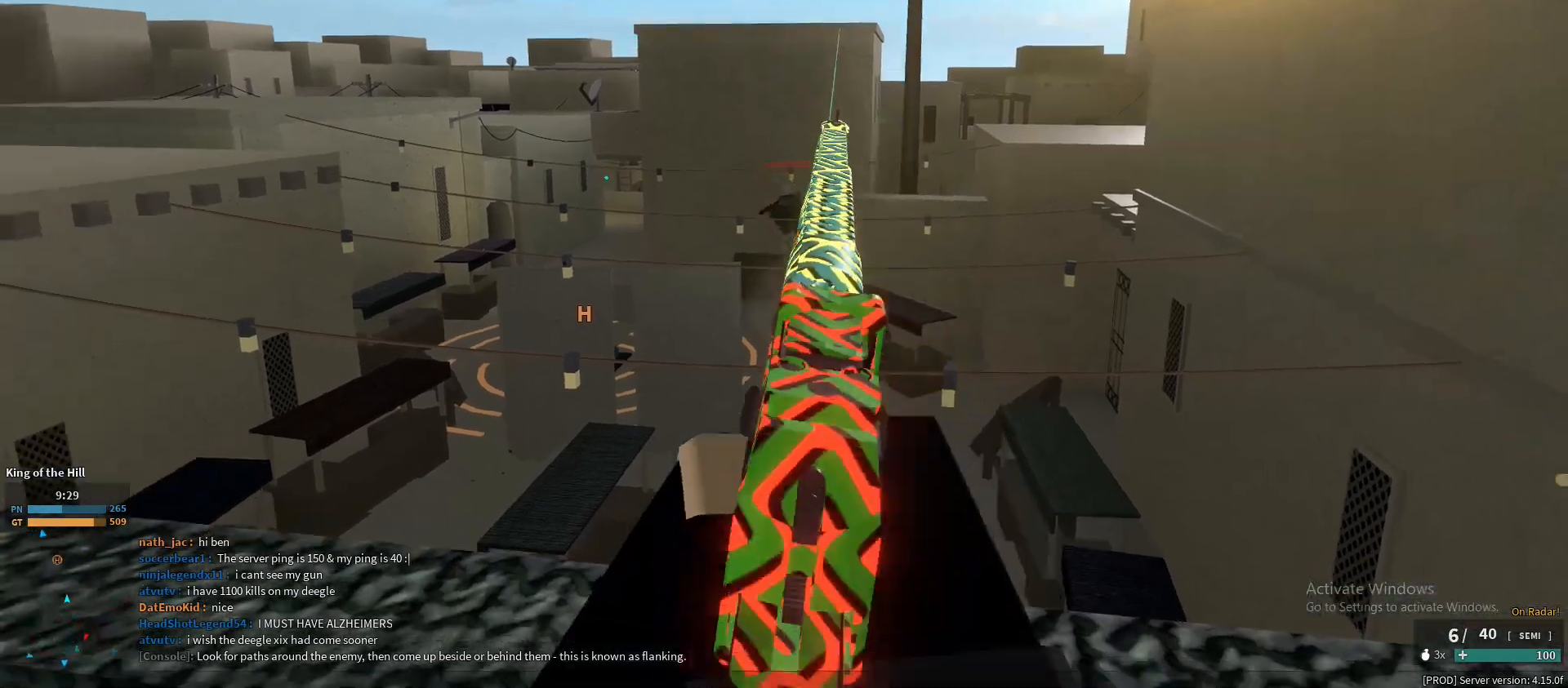
{"keys": [], "mouse": ["left", "right"], "events": [[450, "mouse_left", "down"]]}
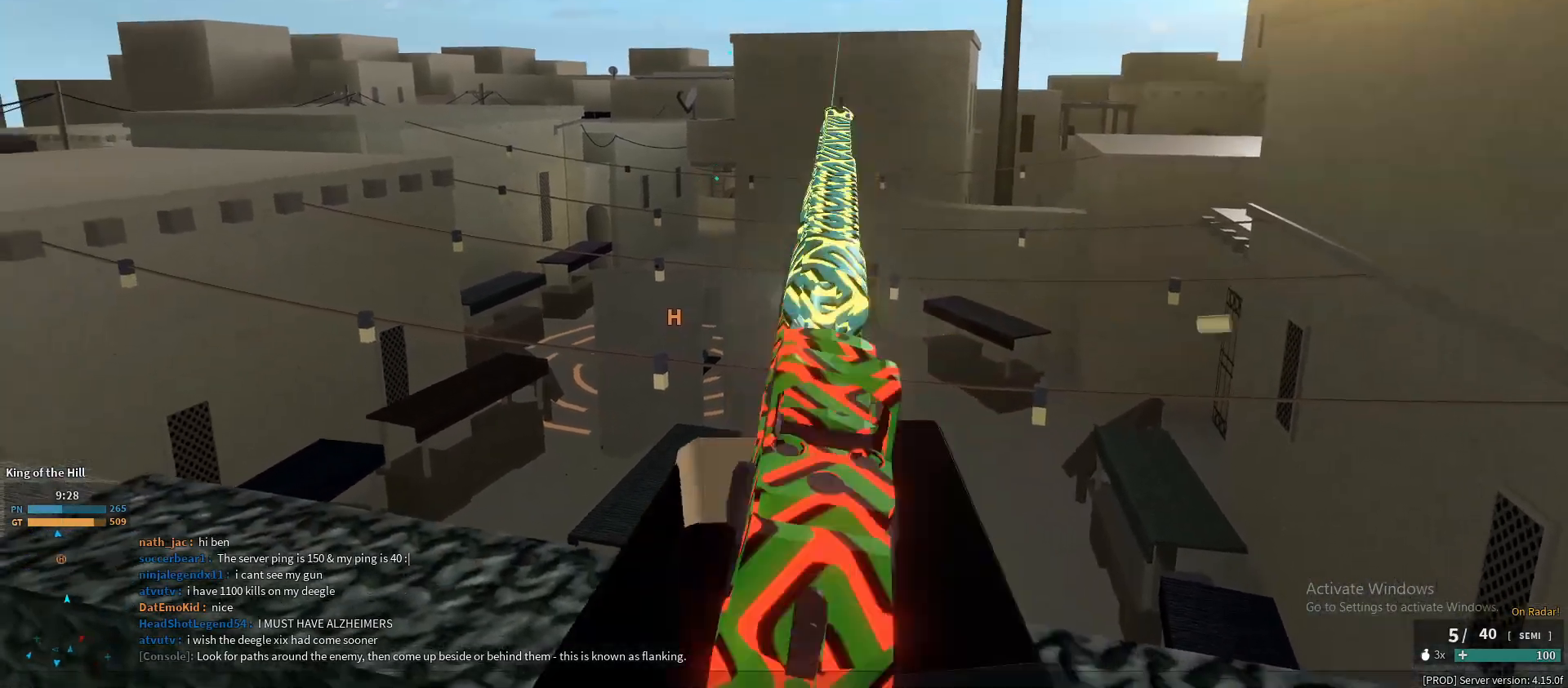
{"keys": ["shift", "w"], "mouse": [], "events": [[33, "mouse_left", "up"], [83, "mouse_right", "up"], [183, "shift", "down"], [183, "w", "down"]]}
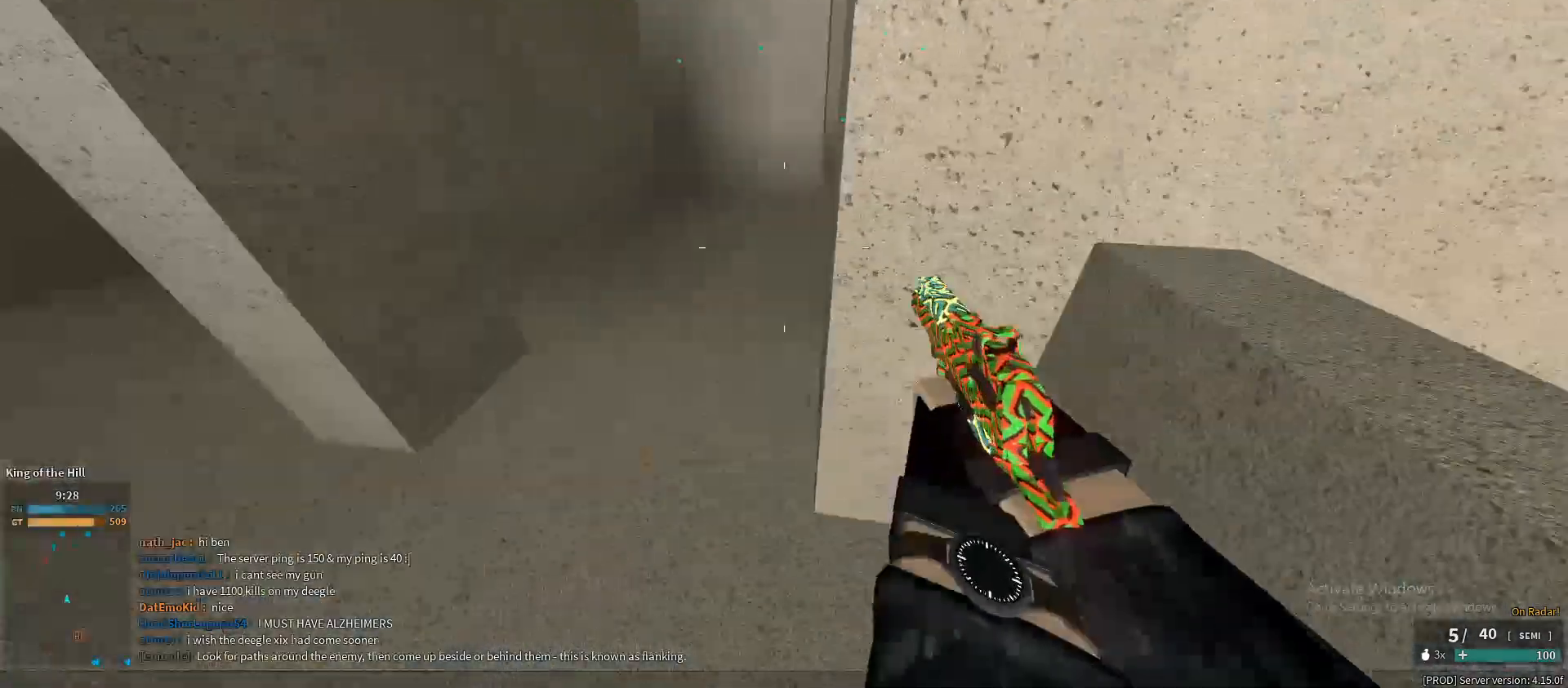
{"keys": ["shift", "w"], "mouse": [], "events": [[100, "ctrl", "down"], [100, "shift", "up"], [250, "ctrl", "up"], [383, "shift", "down"]]}
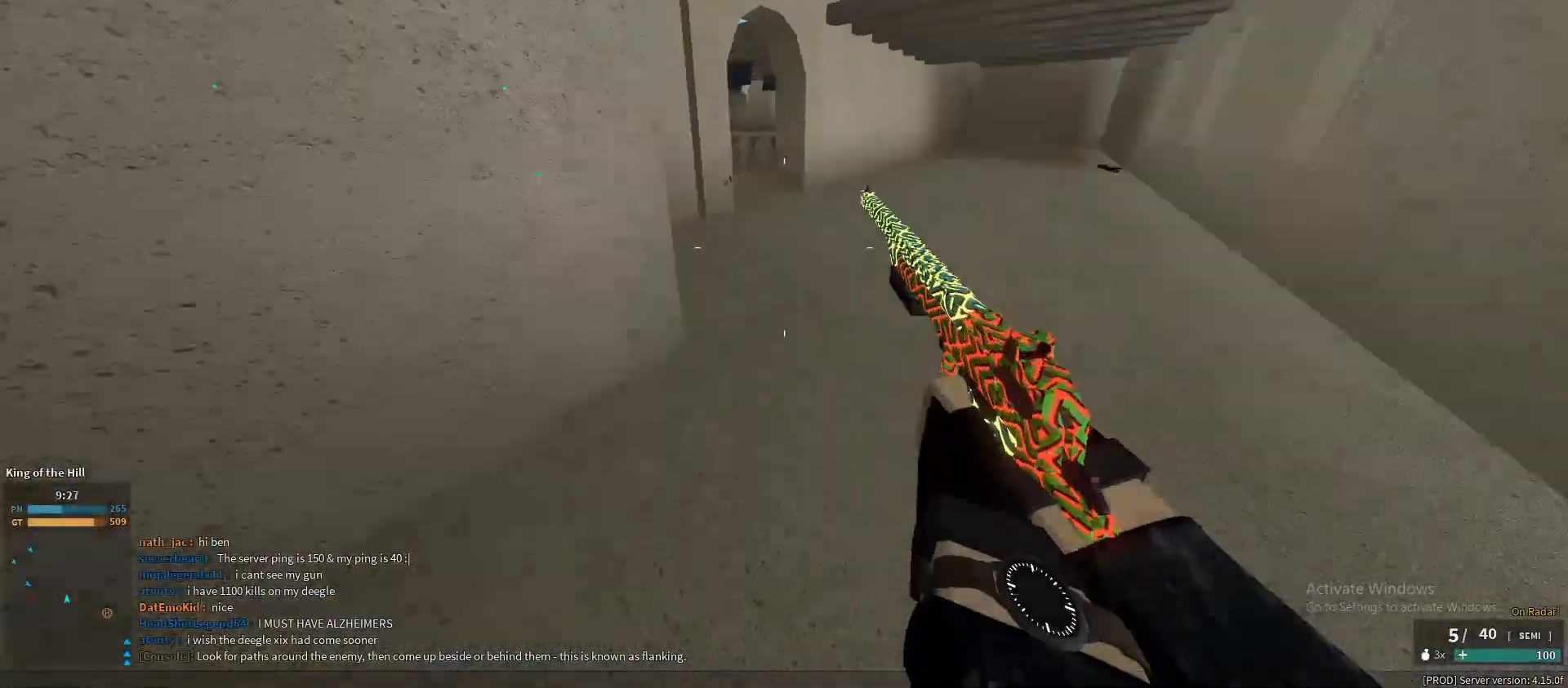
{"keys": ["a", "shift", "w"], "mouse": [], "events": [[350, "a", "down"]]}
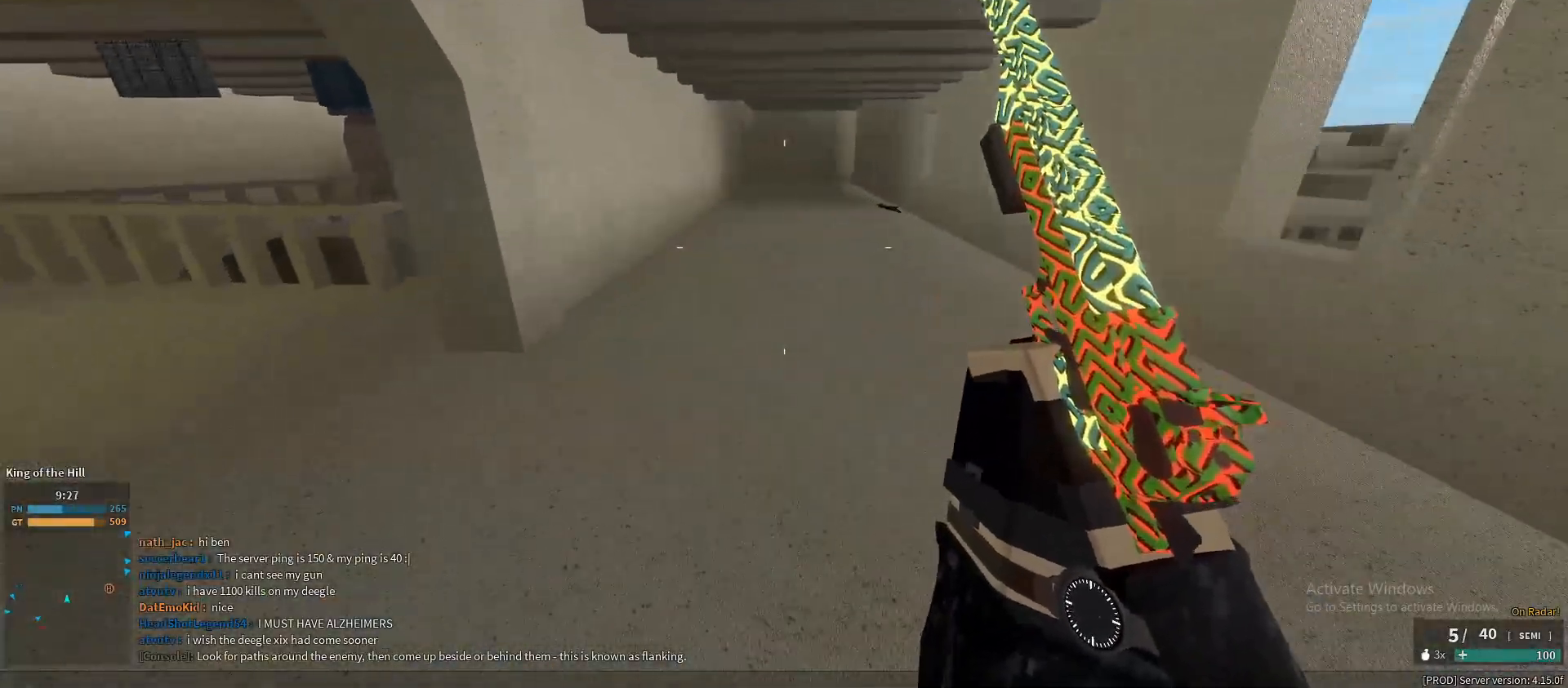
{"keys": ["shift", "w"], "mouse": [], "events": [[133, "a", "up"]]}
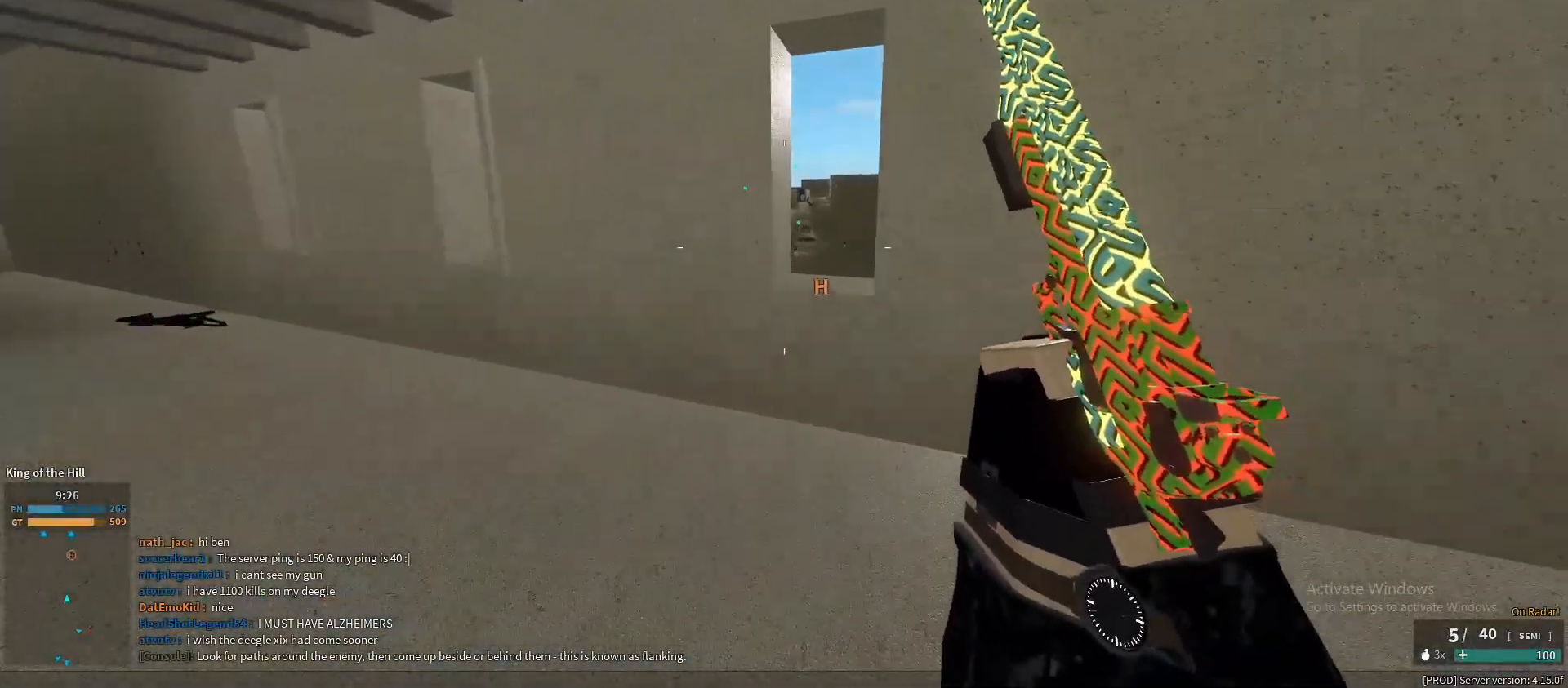
{"keys": ["d"], "mouse": ["right"], "events": [[100, "mouse_right", "down"], [100, "shift", "up"], [250, "w", "up"], [433, "d", "down"]]}
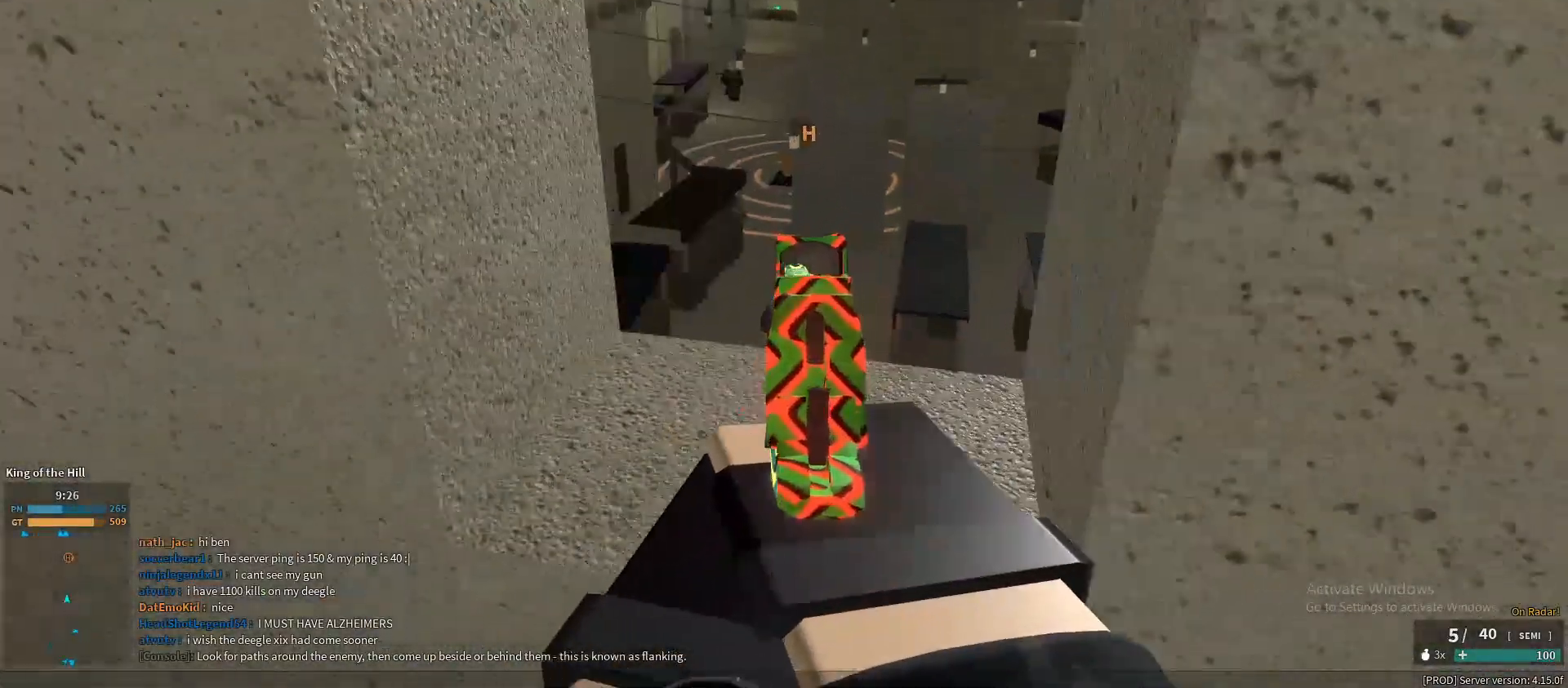
{"keys": [], "mouse": ["right"], "events": [[17, "d", "up"]]}
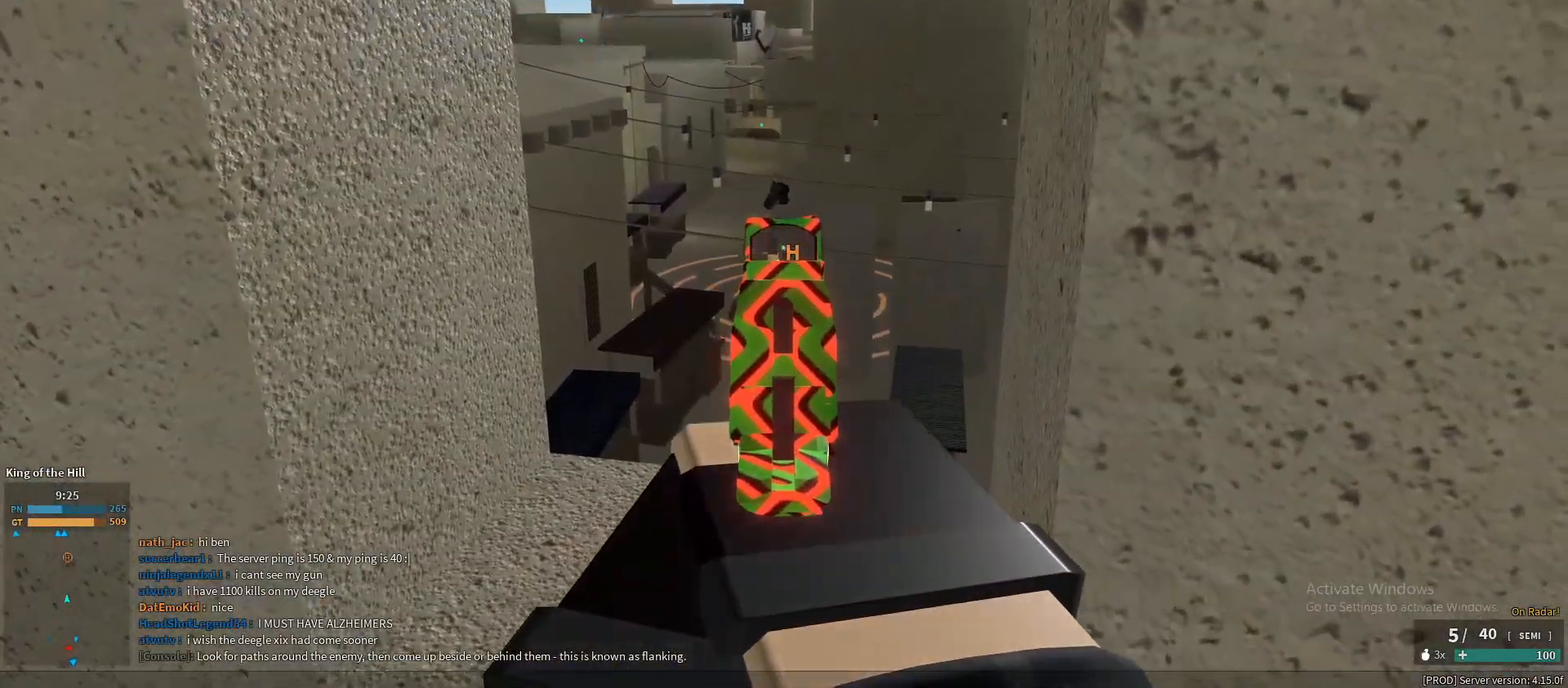
{"keys": [], "mouse": ["left", "right"], "events": [[500, "mouse_left", "down"]]}
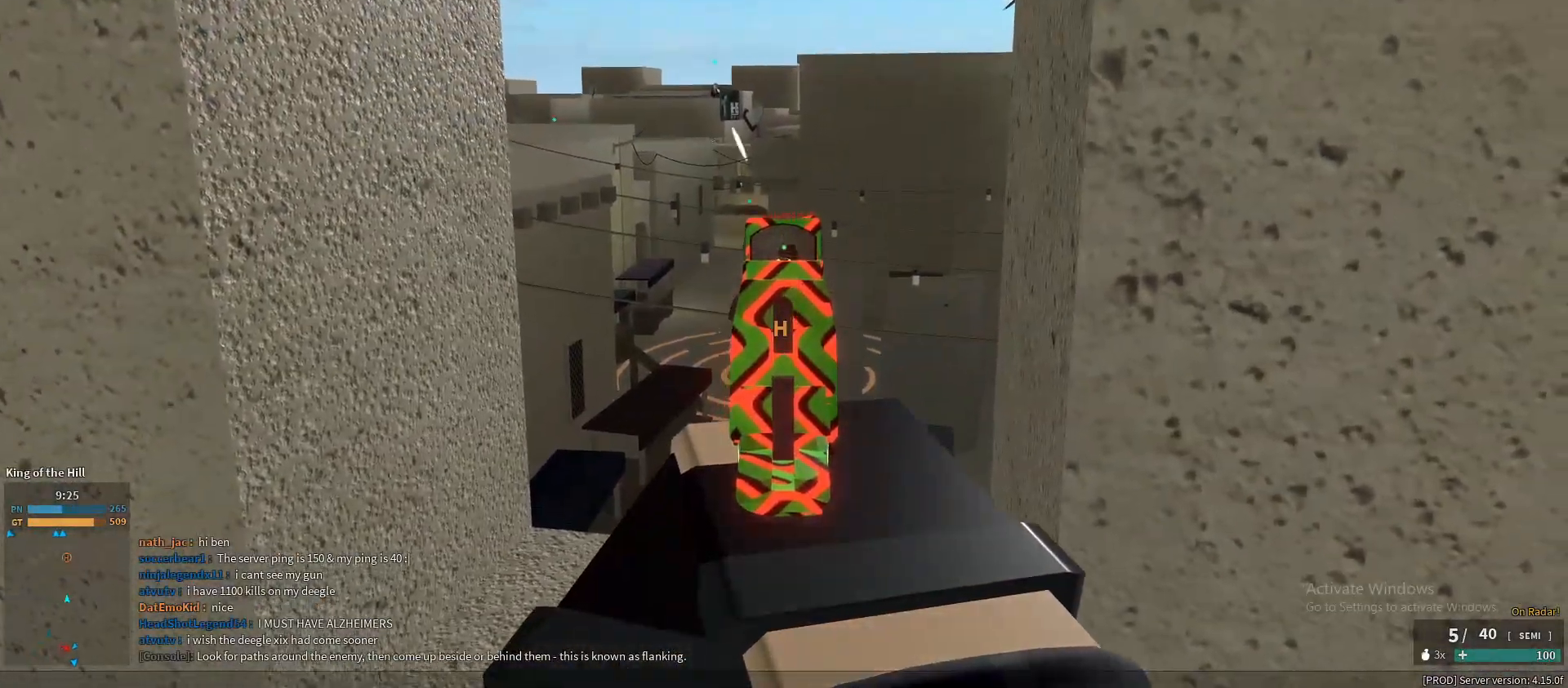
{"keys": [], "mouse": ["right"], "events": [[100, "mouse_left", "up"]]}
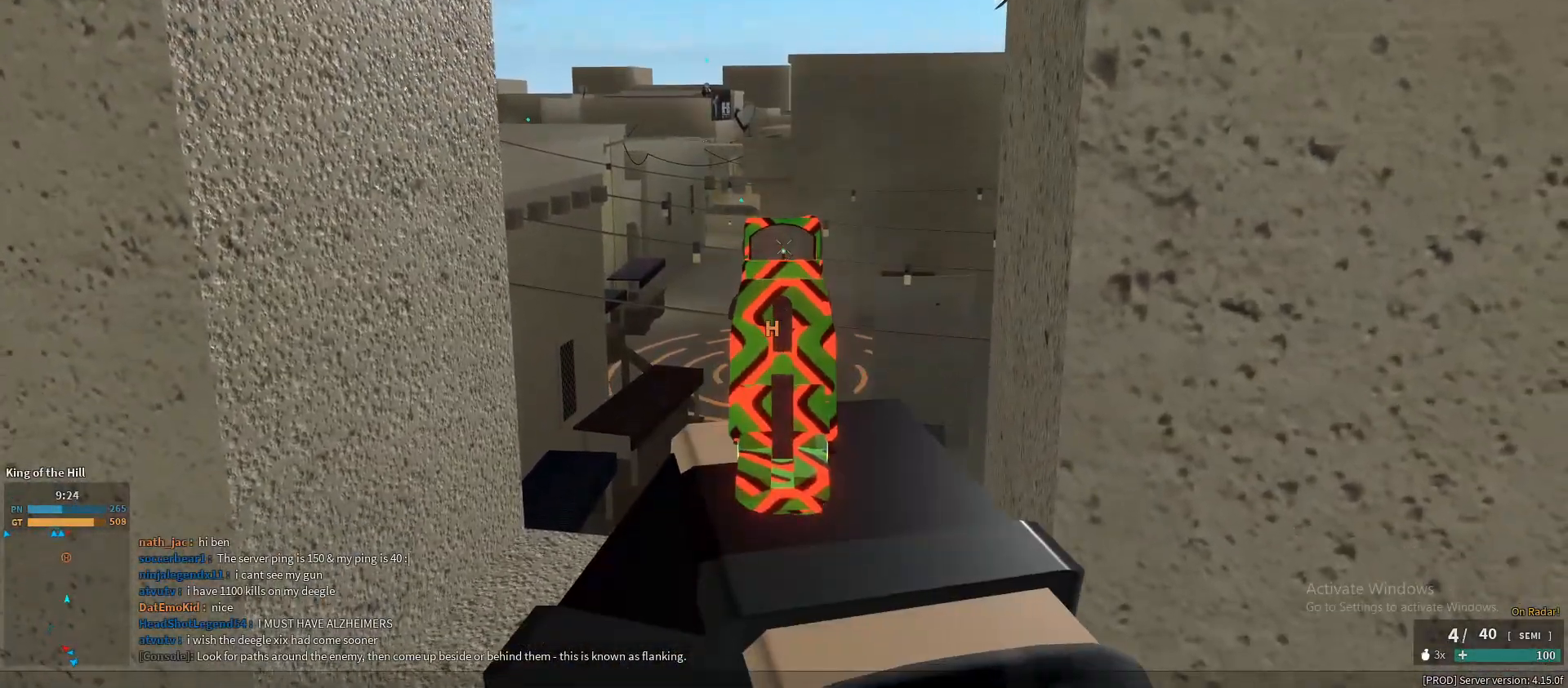
{"keys": [], "mouse": [], "events": [[483, "mouse_right", "up"]]}
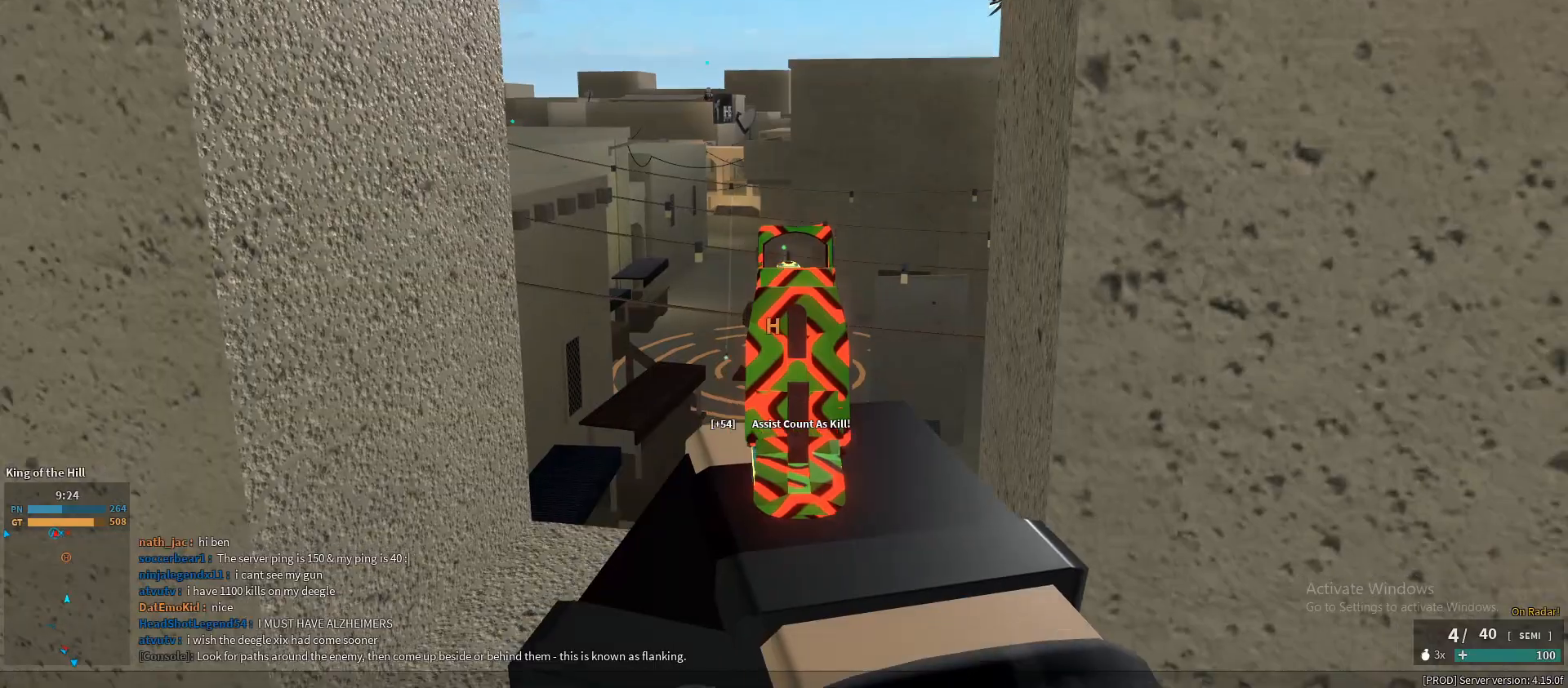
{"keys": ["shift", "w"], "mouse": [], "events": [[267, "d", "down"], [267, "w", "down"], [317, "shift", "down"], [367, "d", "up"]]}
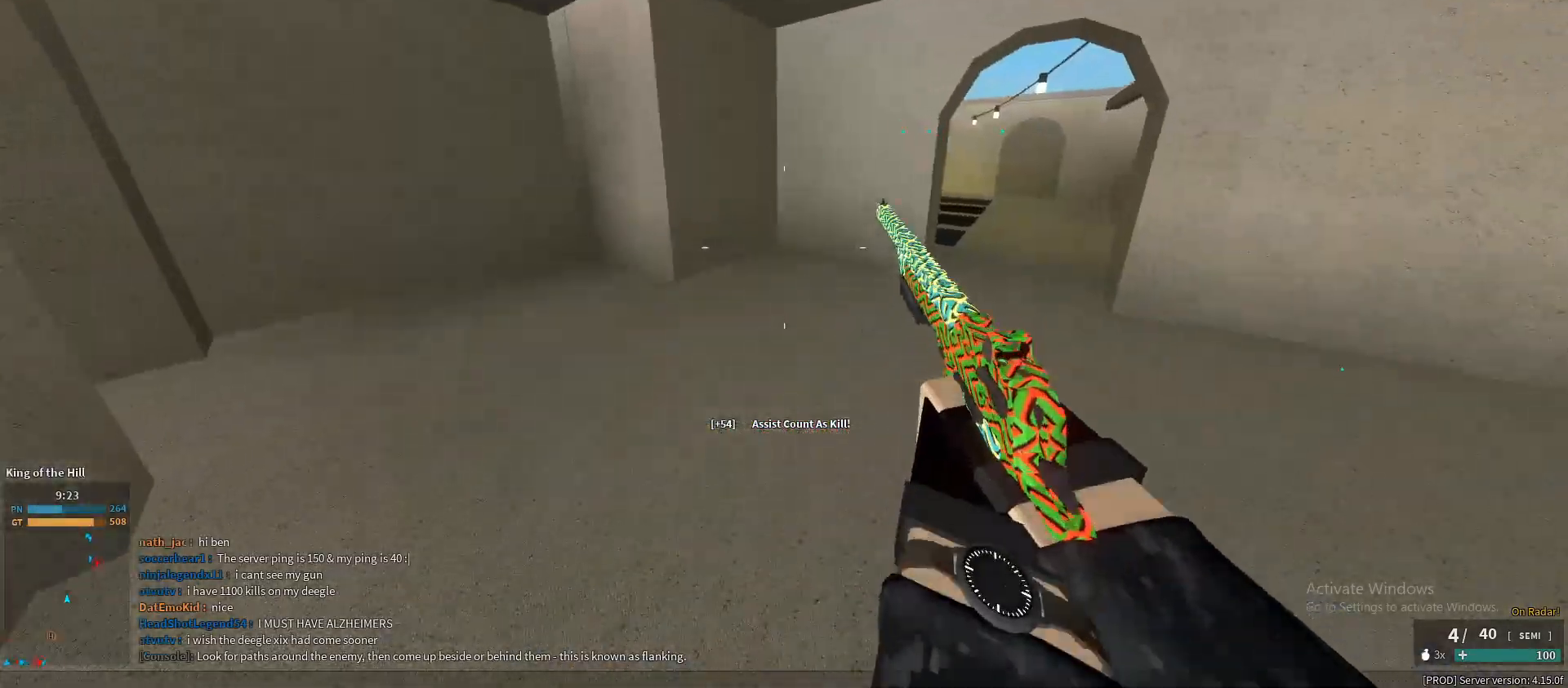
{"keys": ["shift", "w"], "mouse": [], "events": []}
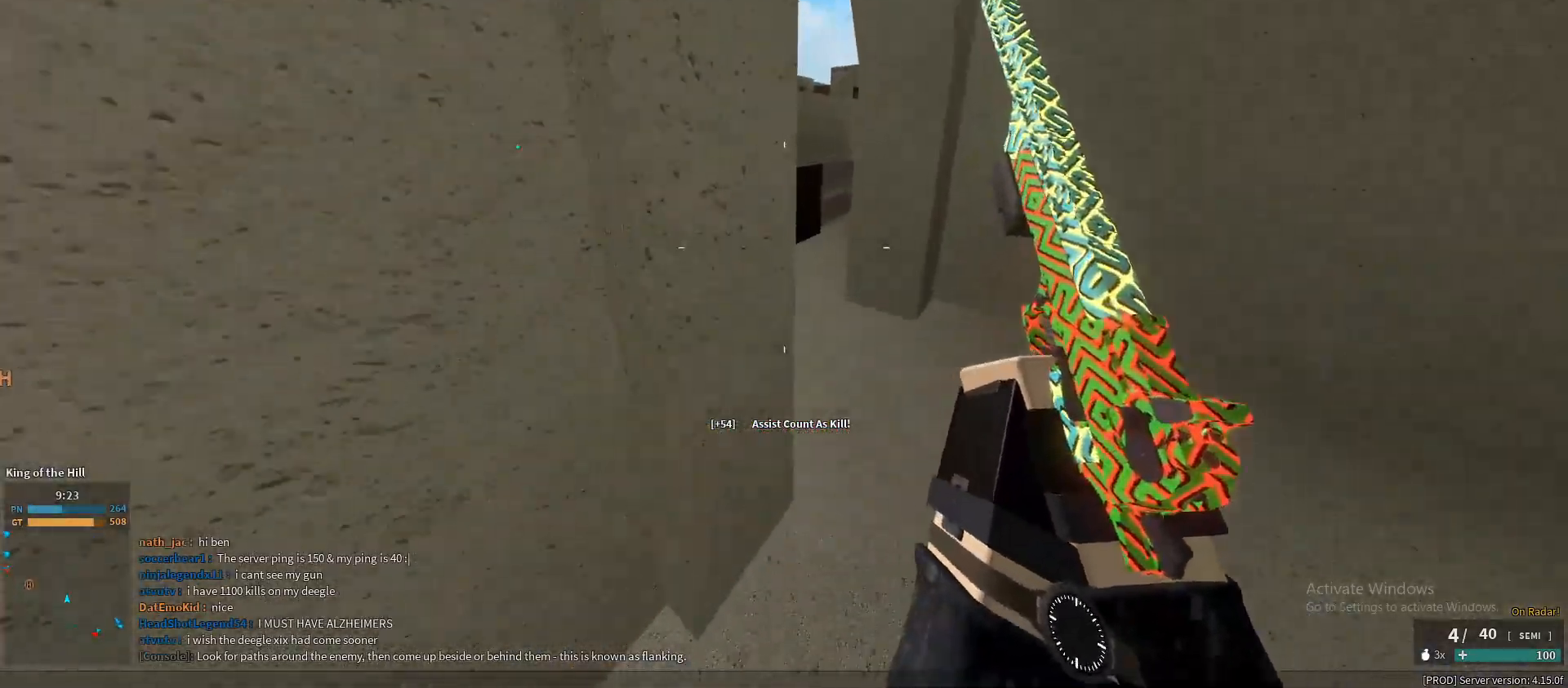
{"keys": ["a", "shift", "w"], "mouse": [], "events": [[117, "d", "down"], [217, "d", "up"], [300, "a", "down"]]}
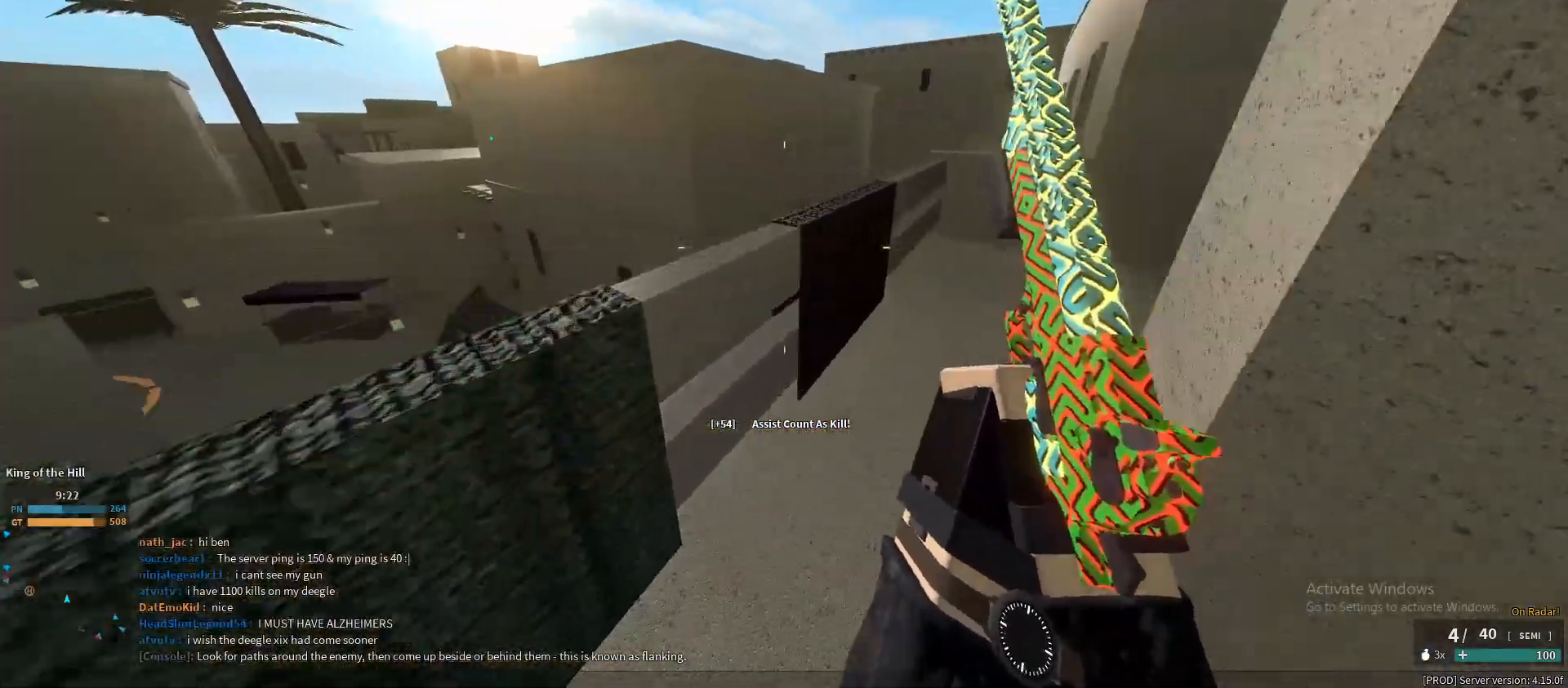
{"keys": ["space"], "mouse": [], "events": [[33, "a", "up"], [33, "shift", "up"], [83, "w", "up"], [467, "space", "down"]]}
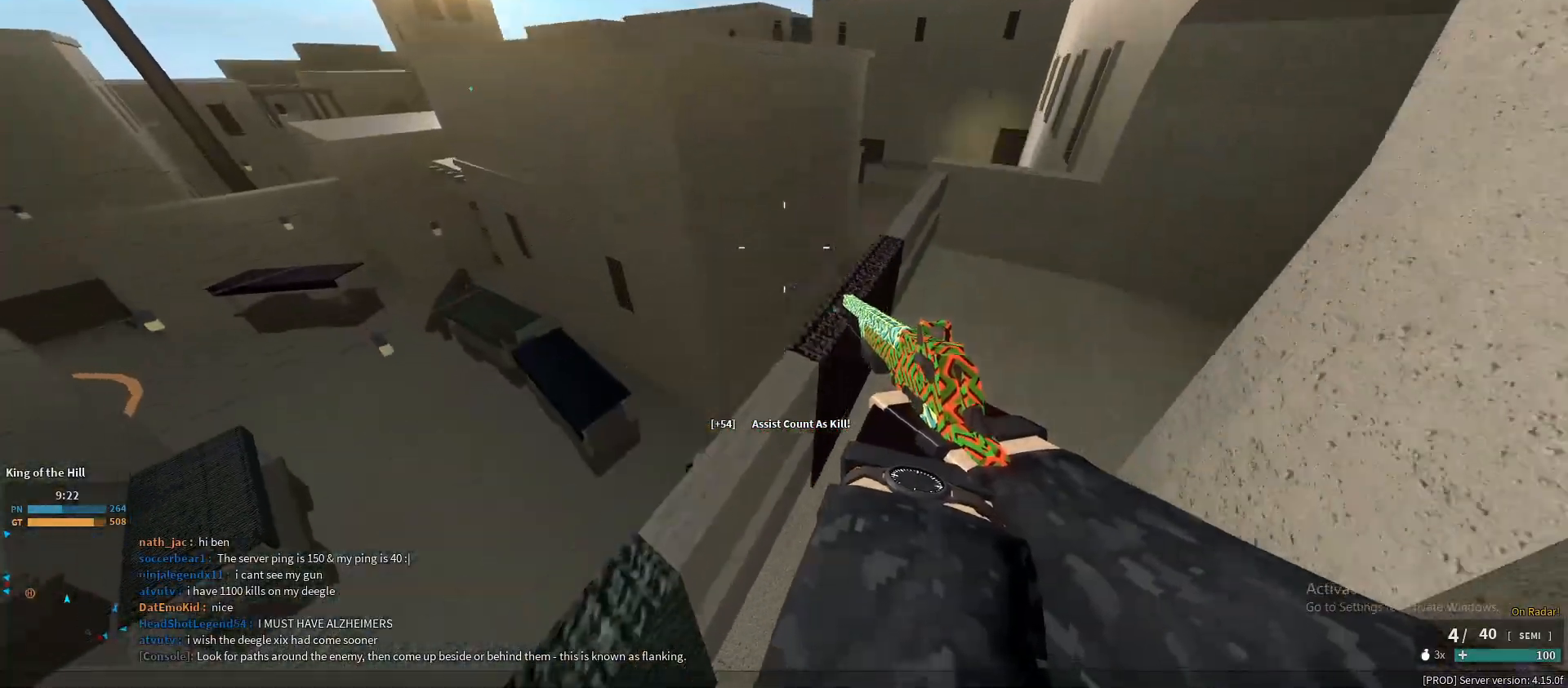
{"keys": [], "mouse": ["right"], "events": [[50, "a", "down"], [50, "space", "up"], [200, "a", "up"], [200, "mouse_right", "down"]]}
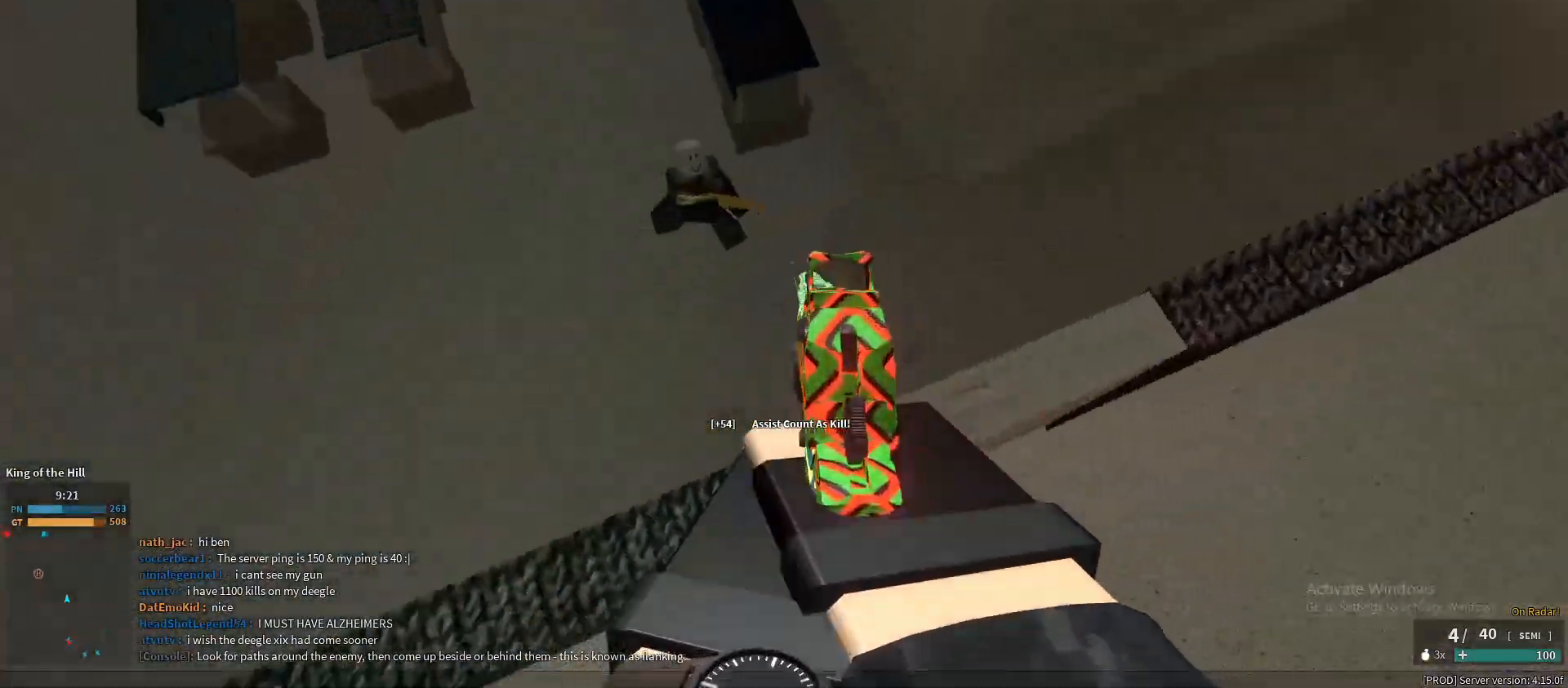
{"keys": [], "mouse": ["right"], "events": []}
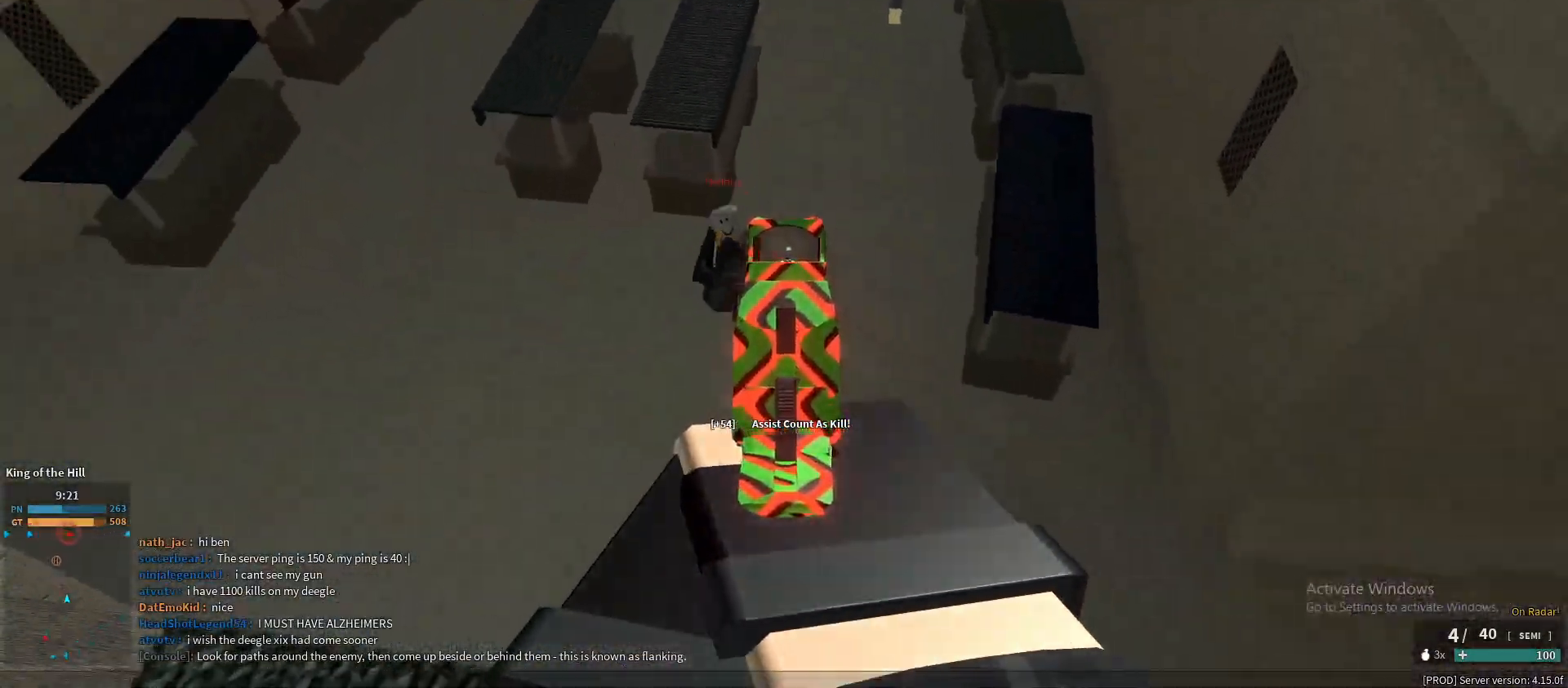
{"keys": ["shift", "w"], "mouse": [], "events": [[83, "mouse_left", "down"], [133, "mouse_left", "up"], [183, "a", "down"], [233, "mouse_right", "up"], [317, "space", "down"], [317, "w", "down"], [367, "shift", "down"], [417, "a", "up"], [467, "space", "up"]]}
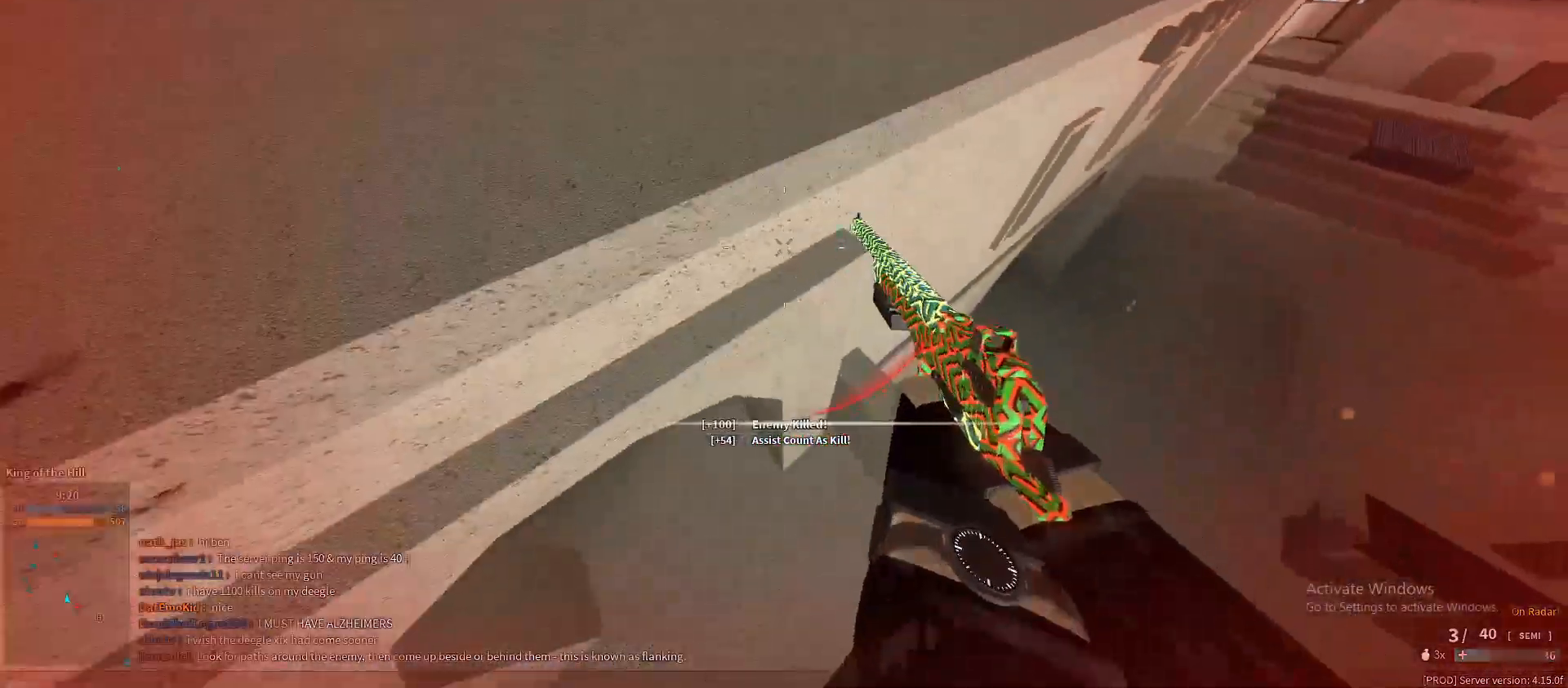
{"keys": ["shift", "w"], "mouse": [], "events": []}
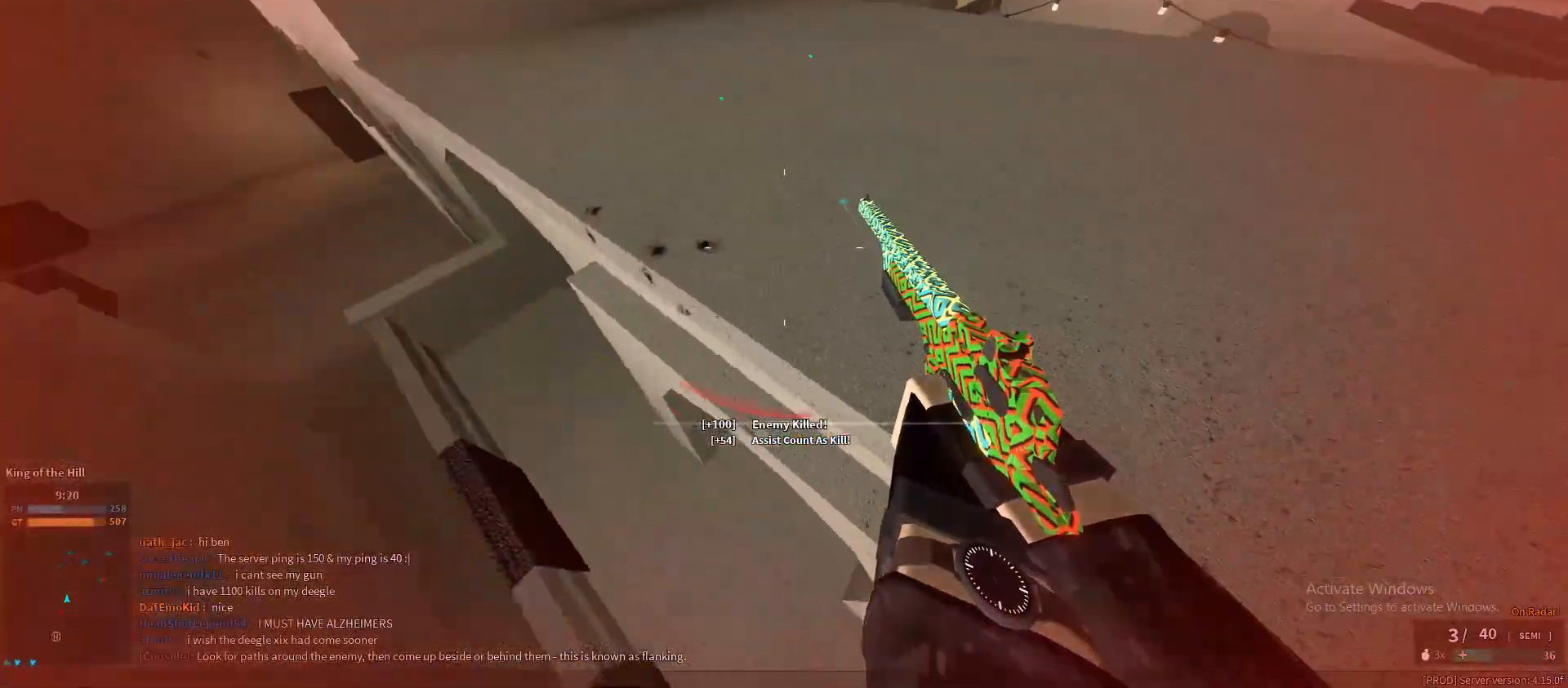
{"keys": ["shift", "w"], "mouse": [], "events": []}
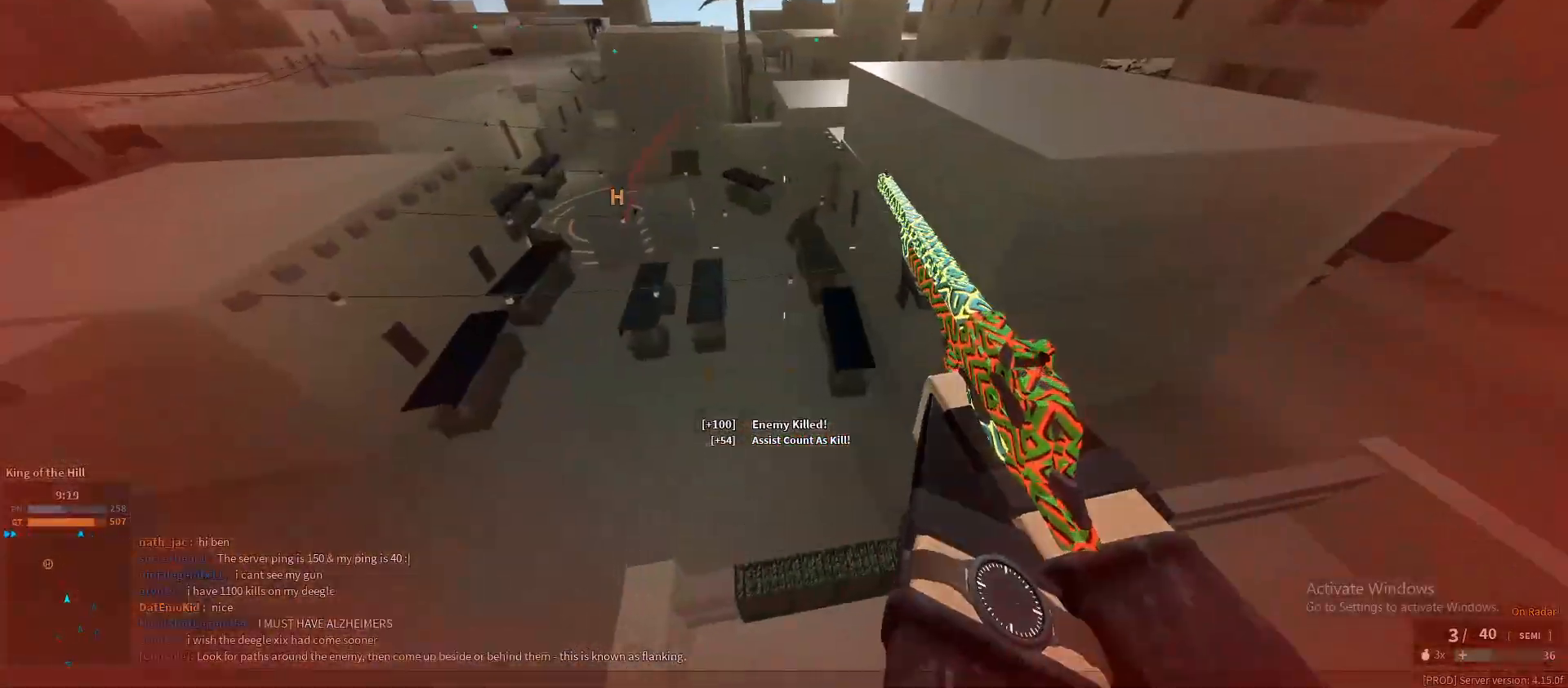
{"keys": ["shift", "w"], "mouse": [], "events": []}
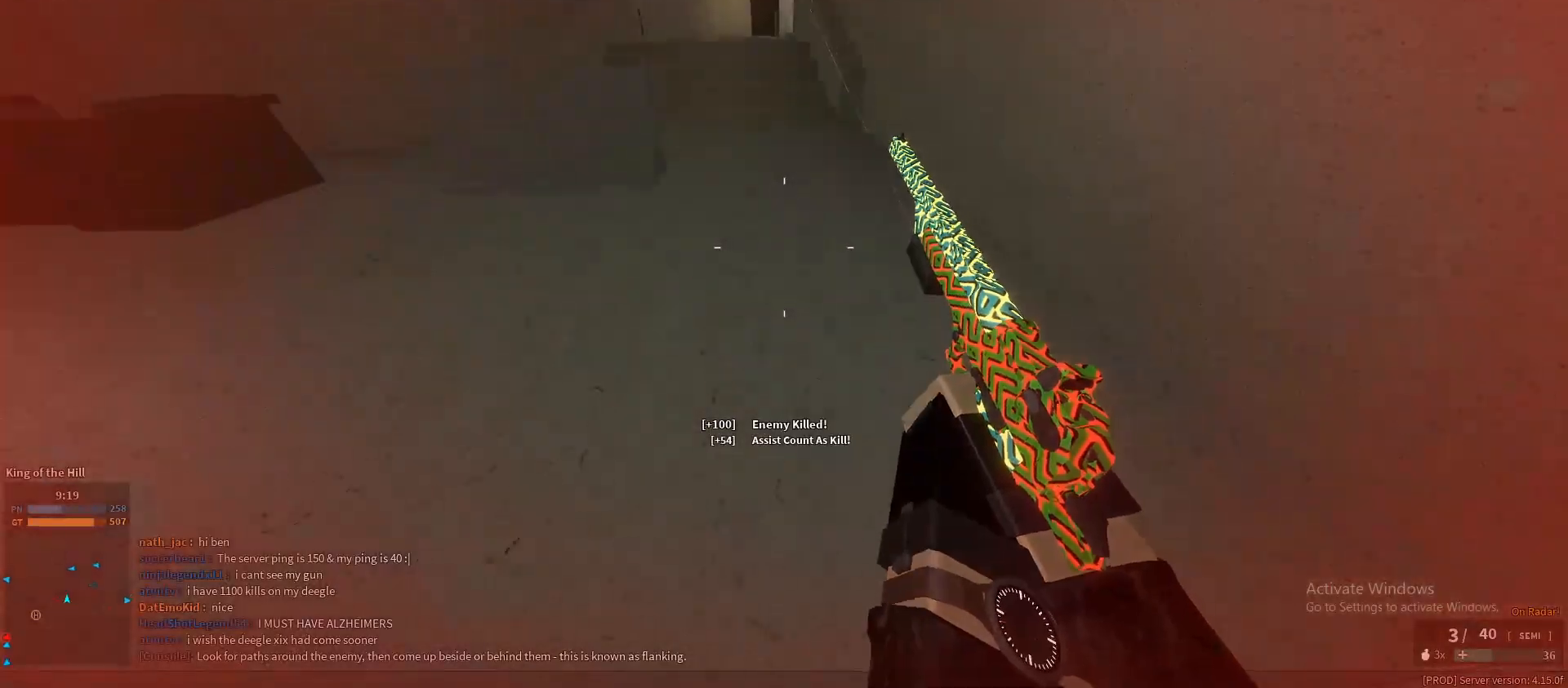
{"keys": [], "mouse": [], "events": [[433, "shift", "up"], [483, "w", "up"]]}
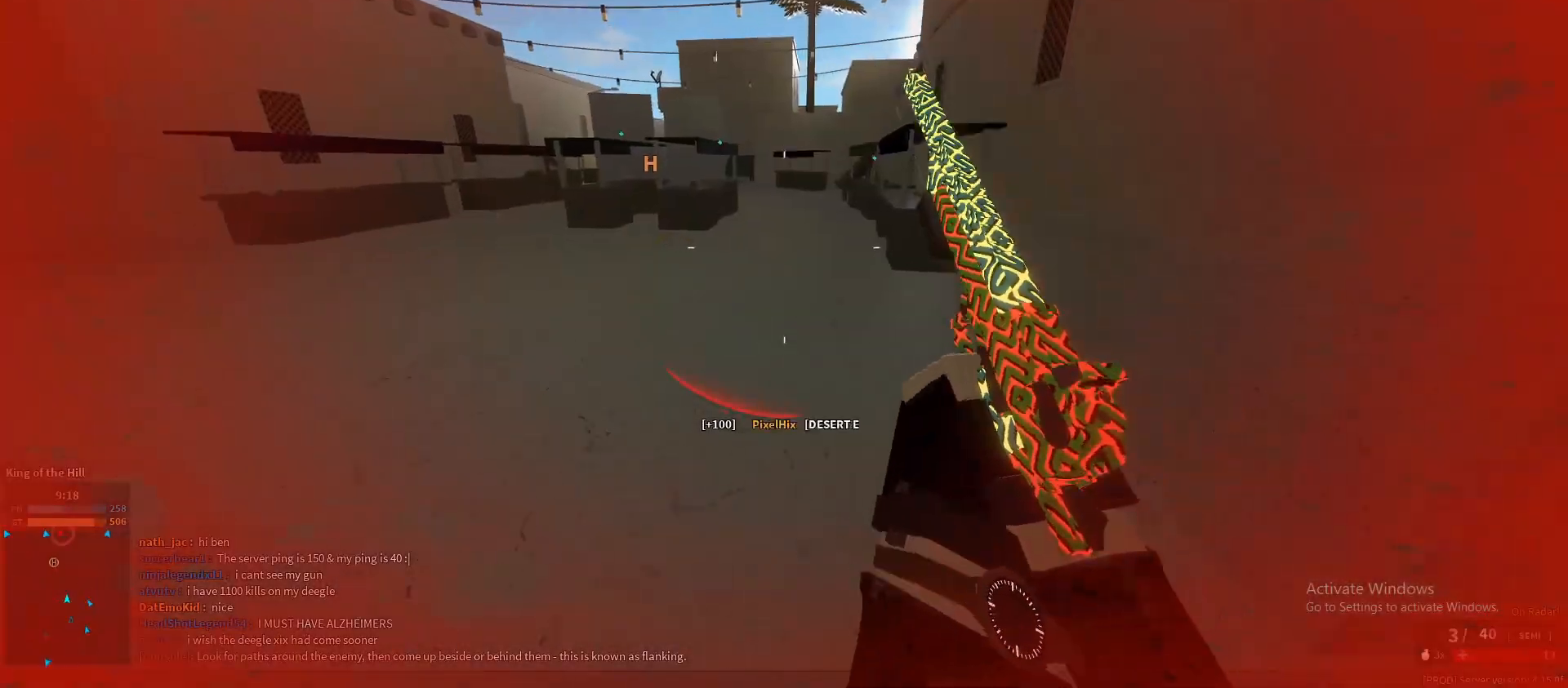
{"keys": ["shift", "w"], "mouse": [], "events": [[250, "shift", "down"], [250, "w", "down"]]}